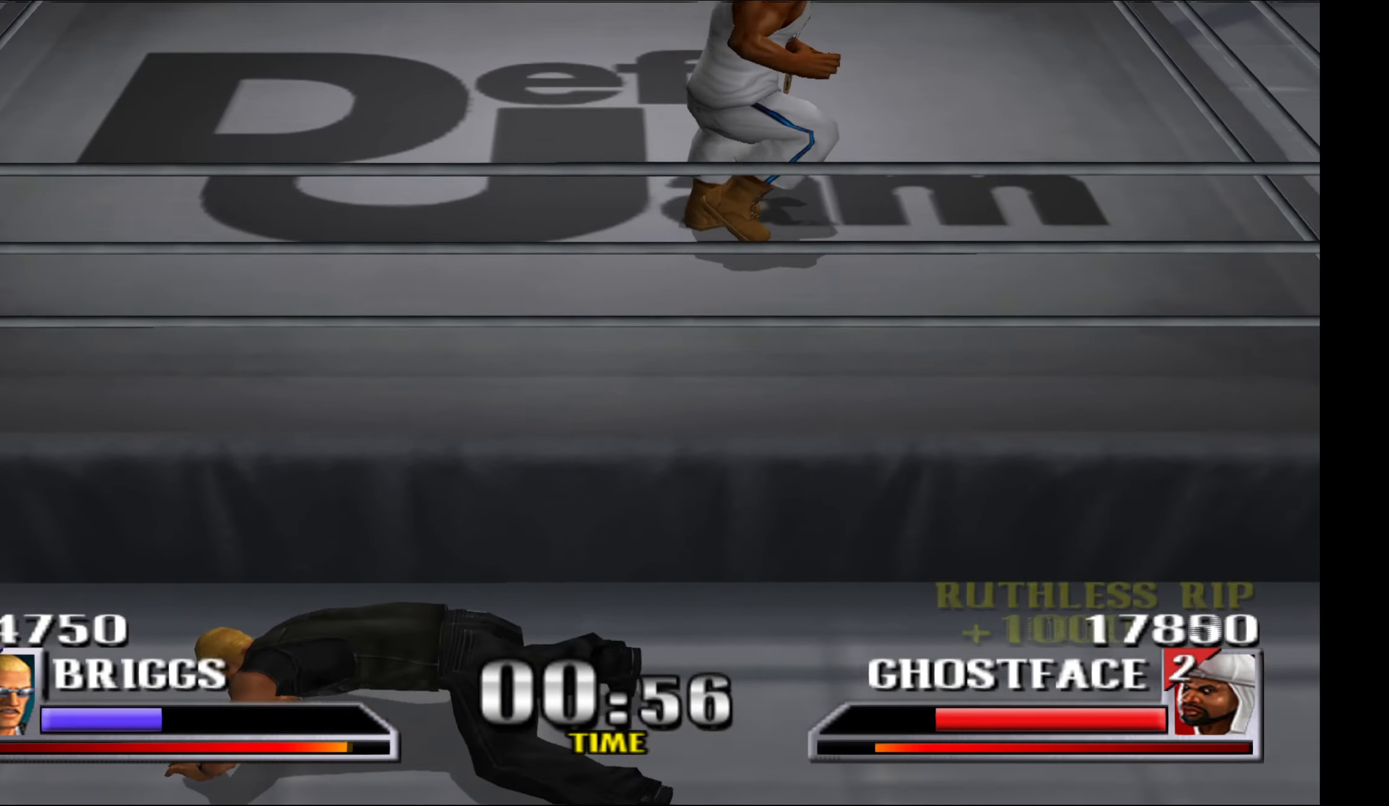
Gameplay with a controller (Xbox layout); each line is a JSON object with the inputs held at the frame after it. "events" lists button and stick changes between this image and that frame as [ms after this image, input, new state], when the widget could be followed in between. Not read: left_stick right_stick.
{"buttons": [], "events": []}
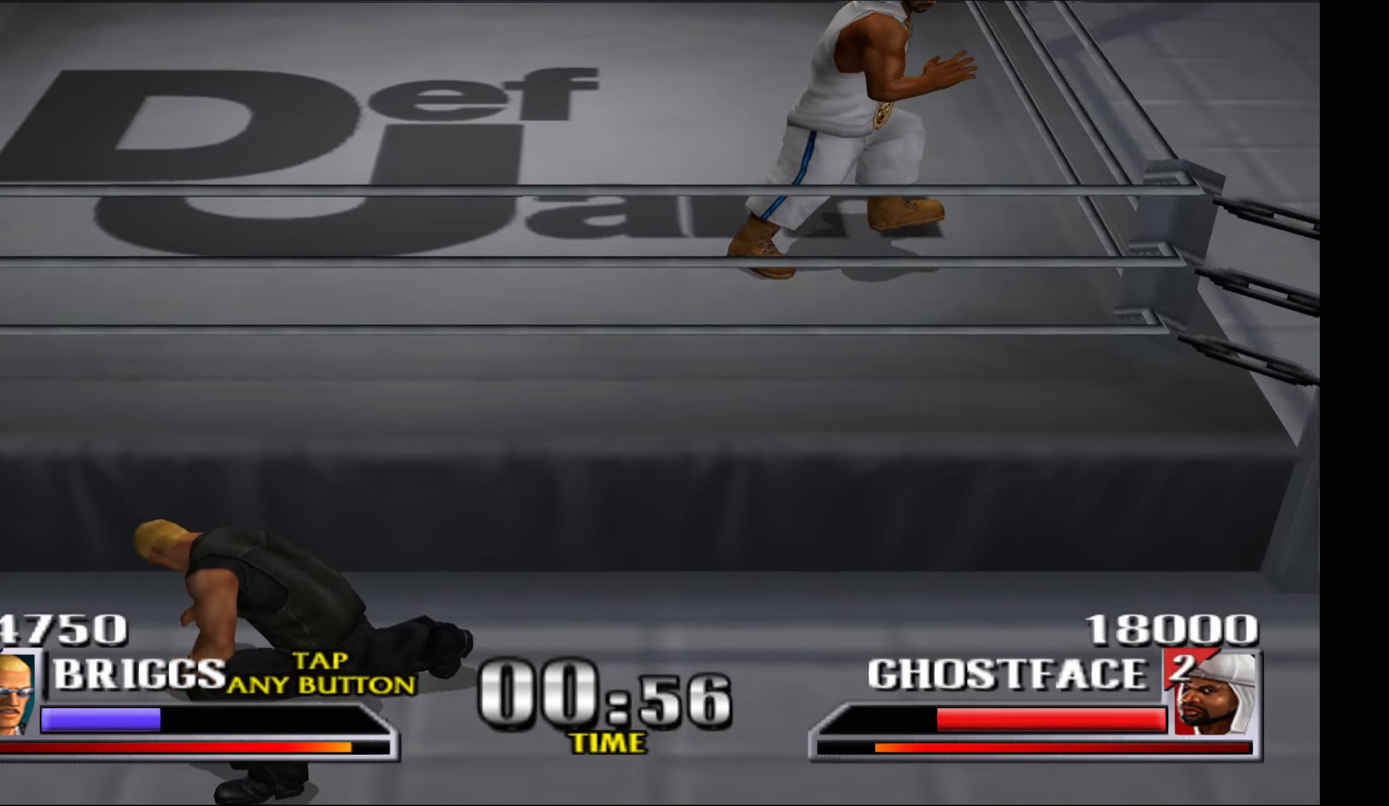
{"buttons": [], "events": []}
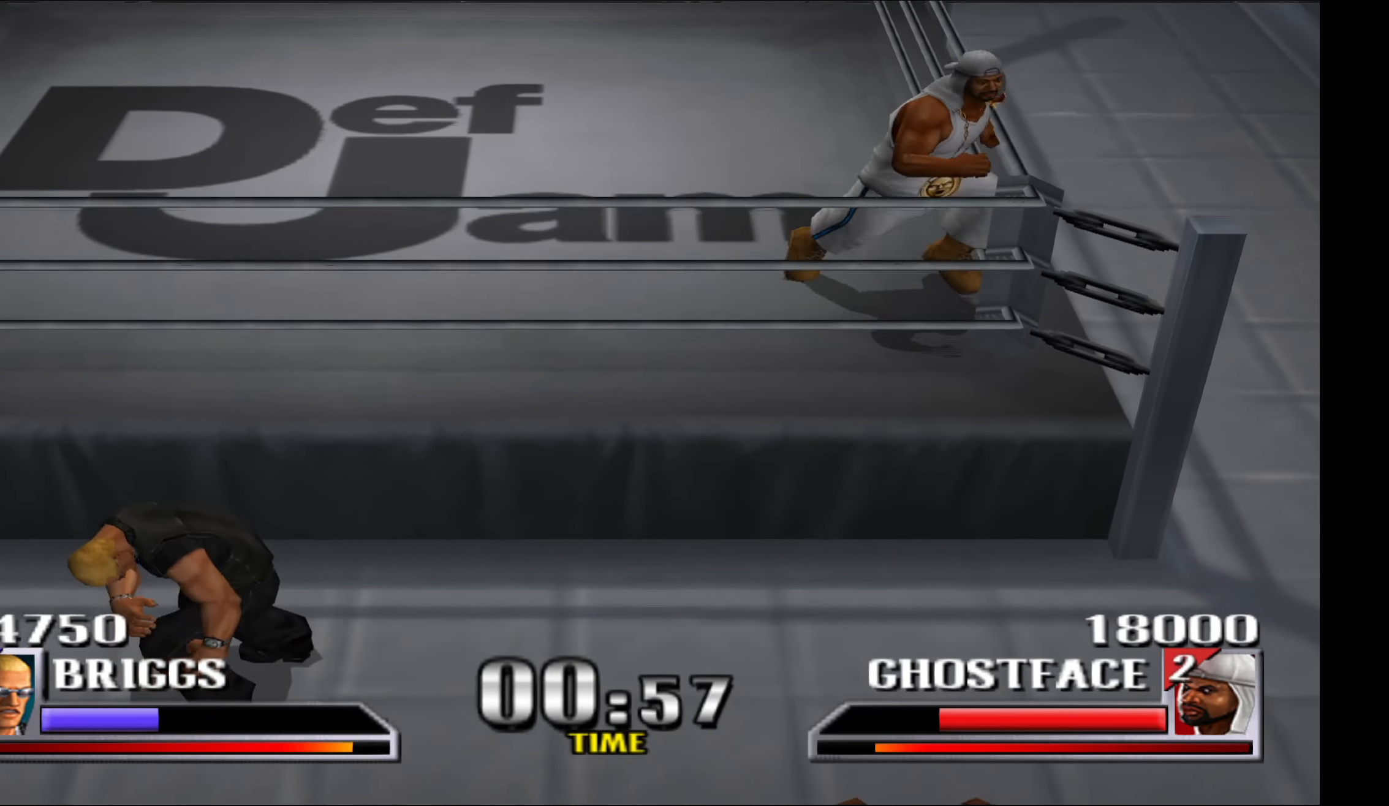
{"buttons": ["DPAD_RIGHT"], "events": [[50, "DPAD_RIGHT", "down"]]}
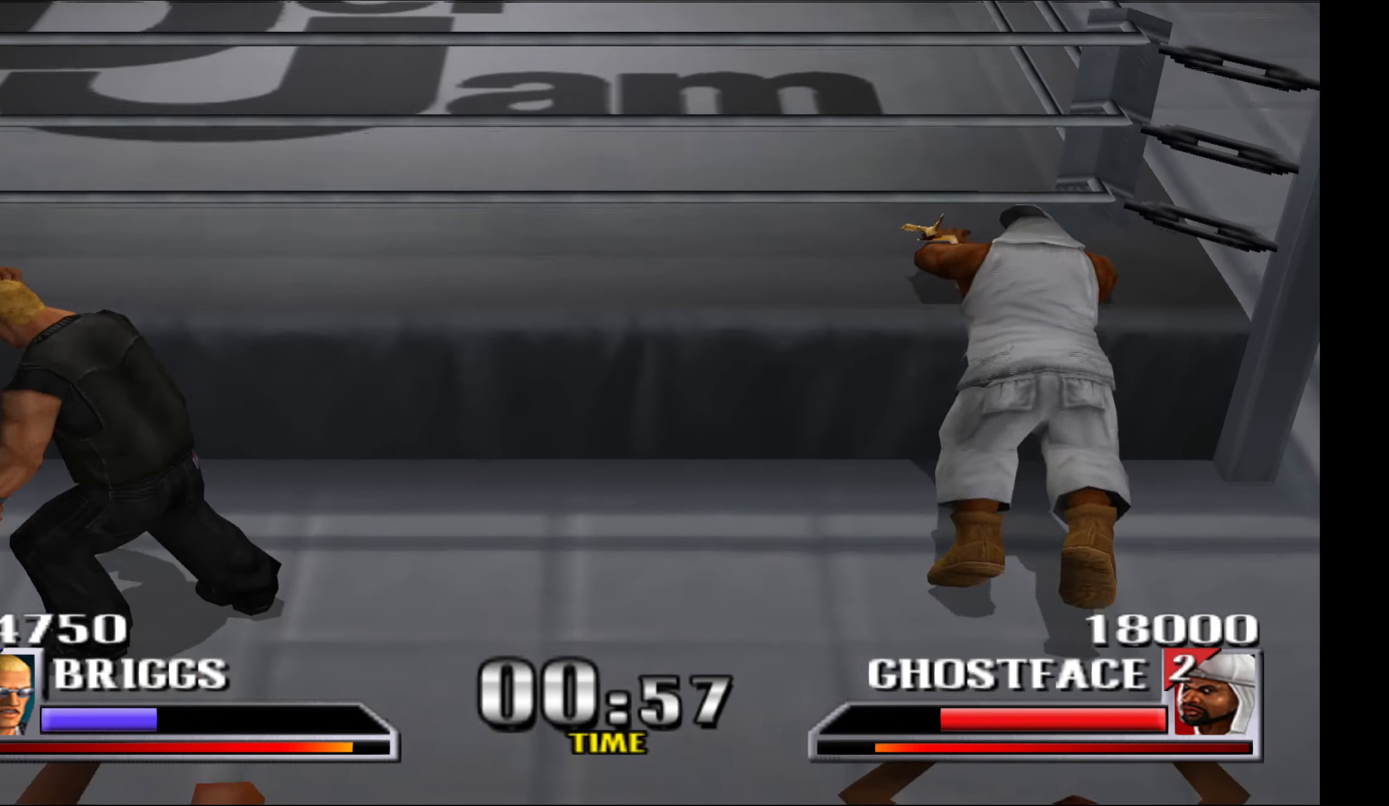
{"buttons": ["DPAD_UP"], "events": [[67, "DPAD_UP", "down"], [84, "DPAD_RIGHT", "up"]]}
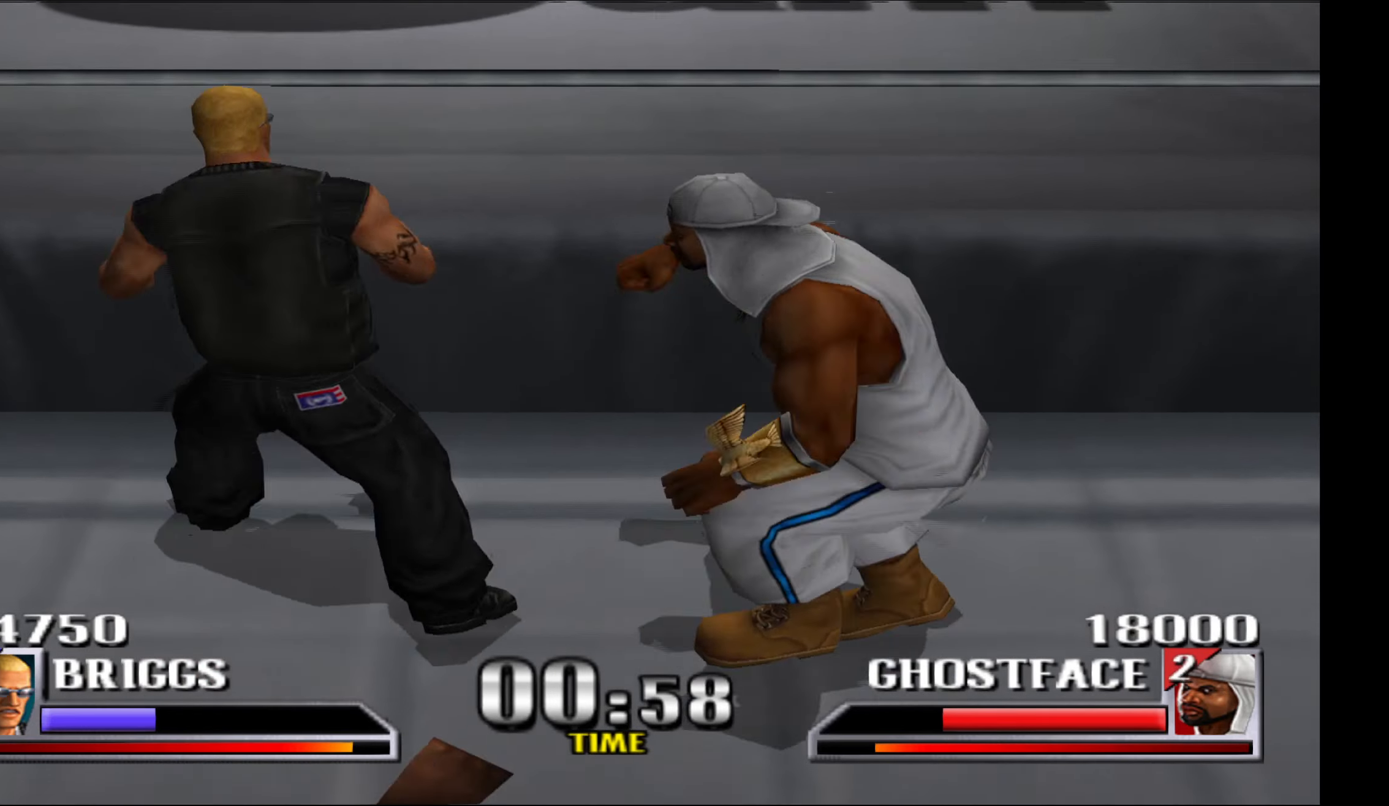
{"buttons": [], "events": [[84, "DPAD_RIGHT", "down"], [167, "R1", "down"], [417, "DPAD_UP", "up"], [434, "DPAD_RIGHT", "up"], [434, "R1", "up"]]}
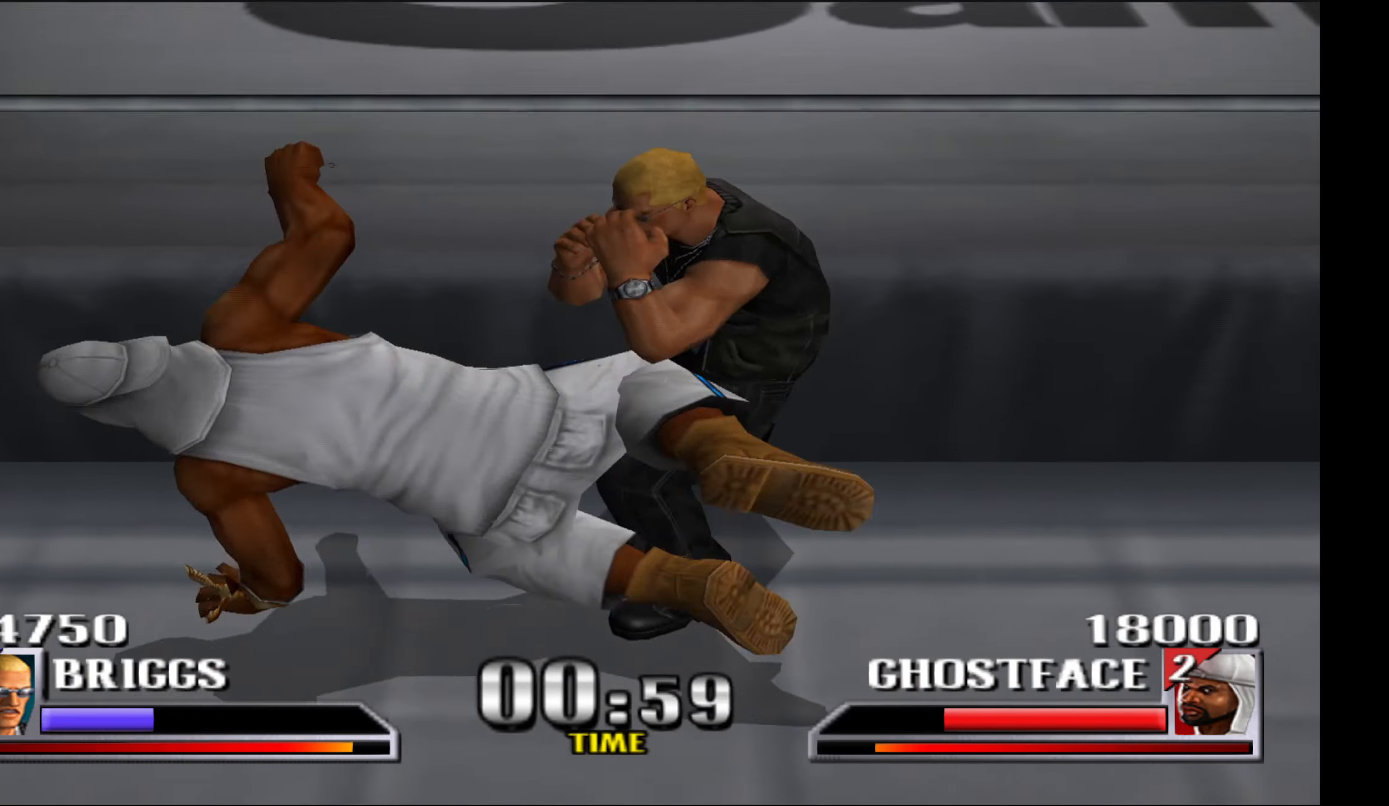
{"buttons": [], "events": [[167, "DPAD_UP", "down"], [250, "B", "down"], [417, "B", "up"], [484, "DPAD_UP", "up"]]}
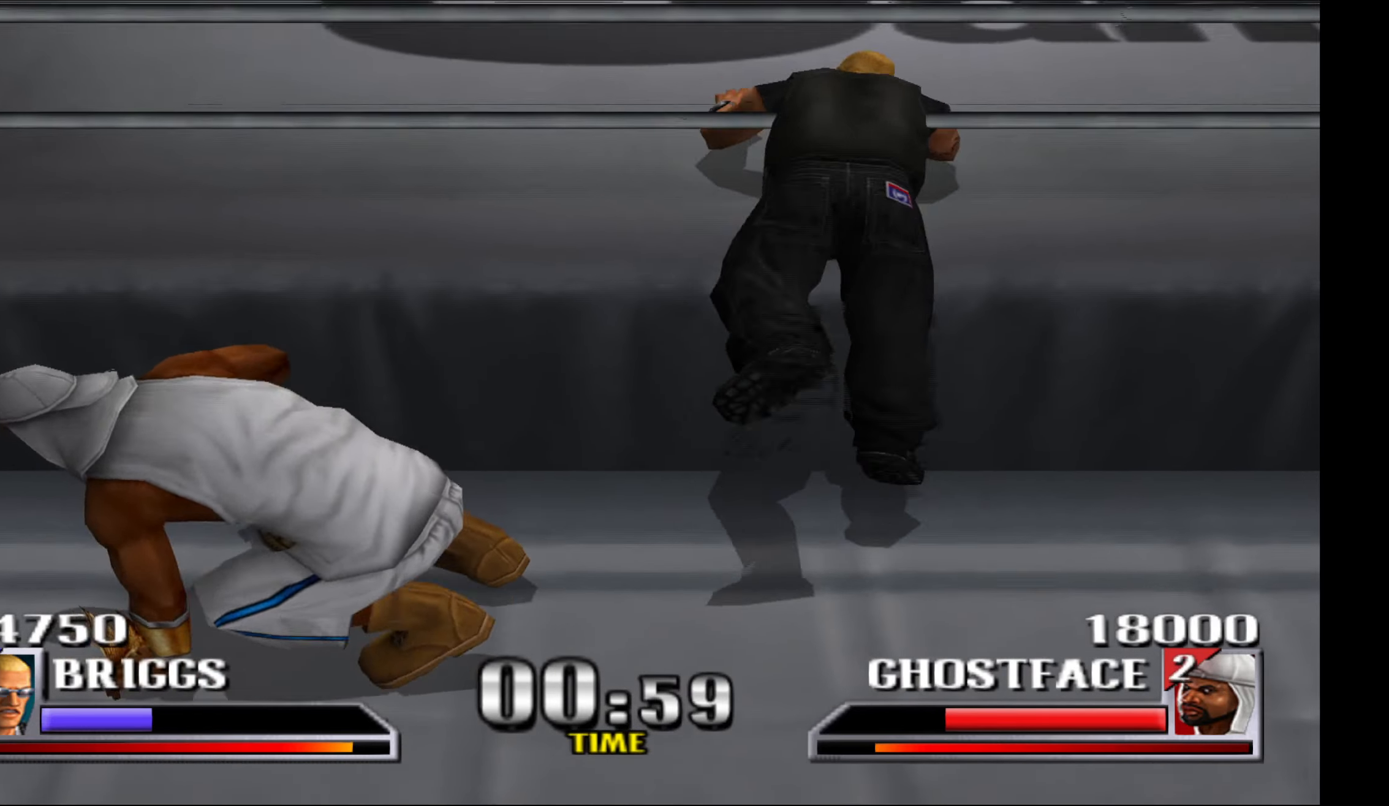
{"buttons": [], "events": []}
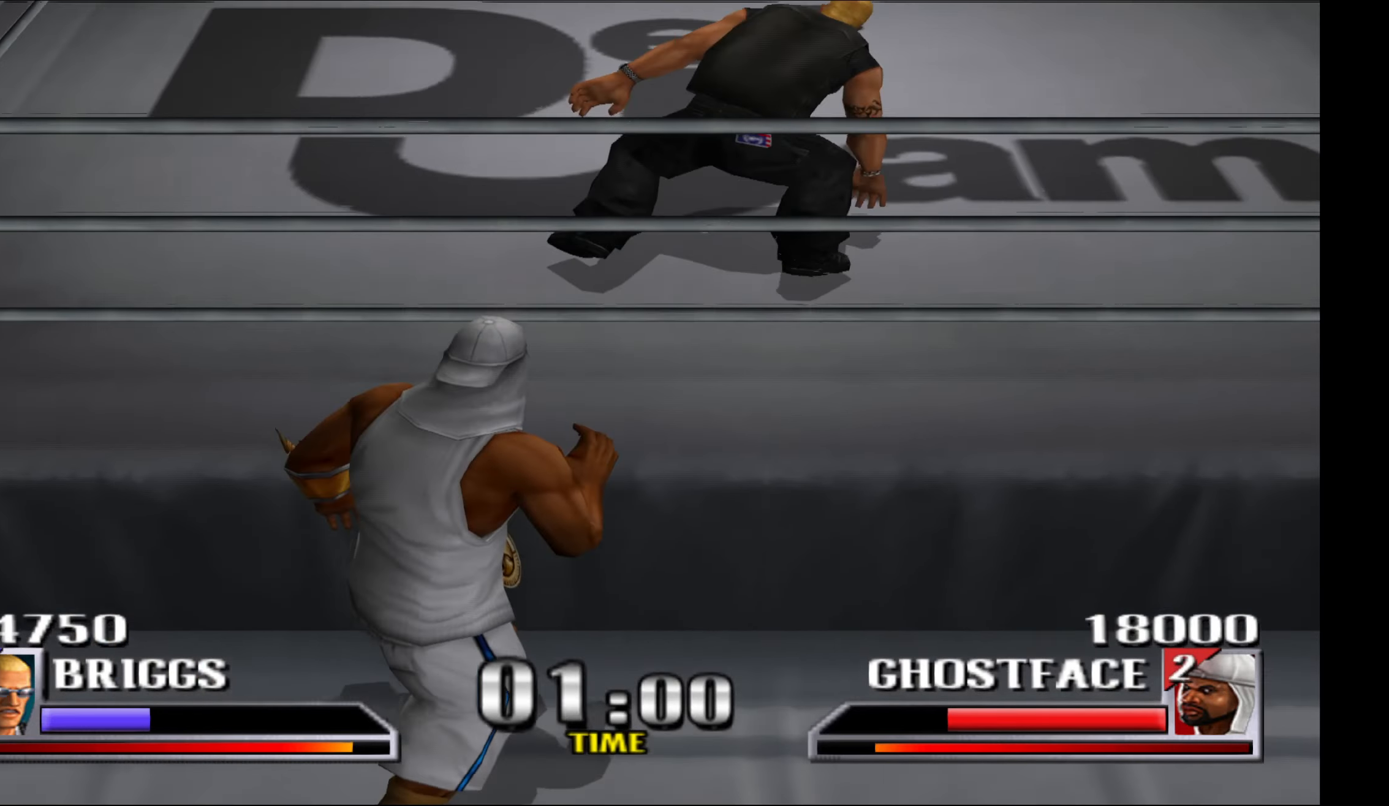
{"buttons": ["DPAD_UP"], "events": [[150, "DPAD_UP", "down"]]}
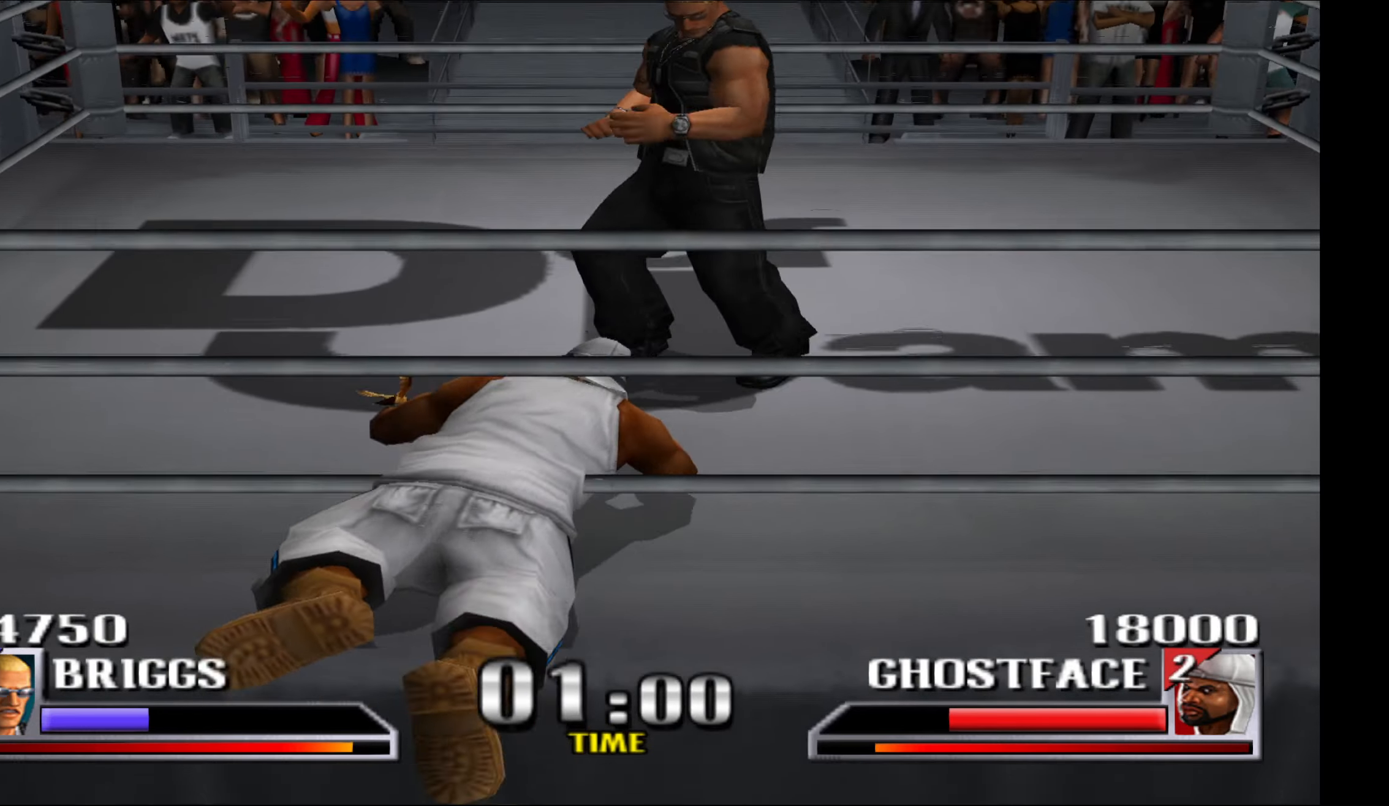
{"buttons": [], "events": [[84, "DPAD_UP", "up"], [134, "DPAD_DOWN", "down"], [234, "A", "down"], [400, "DPAD_DOWN", "up"], [467, "A", "up"]]}
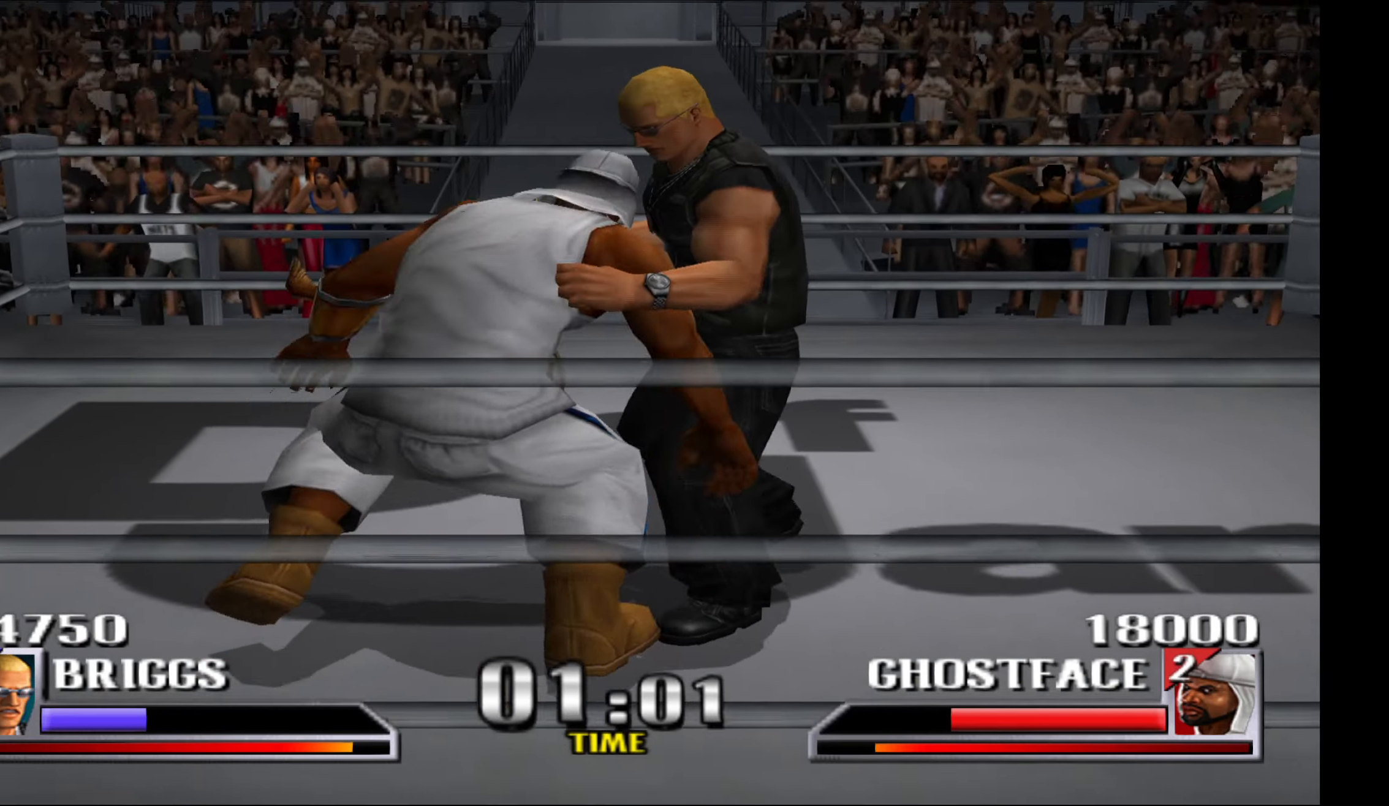
{"buttons": [], "events": []}
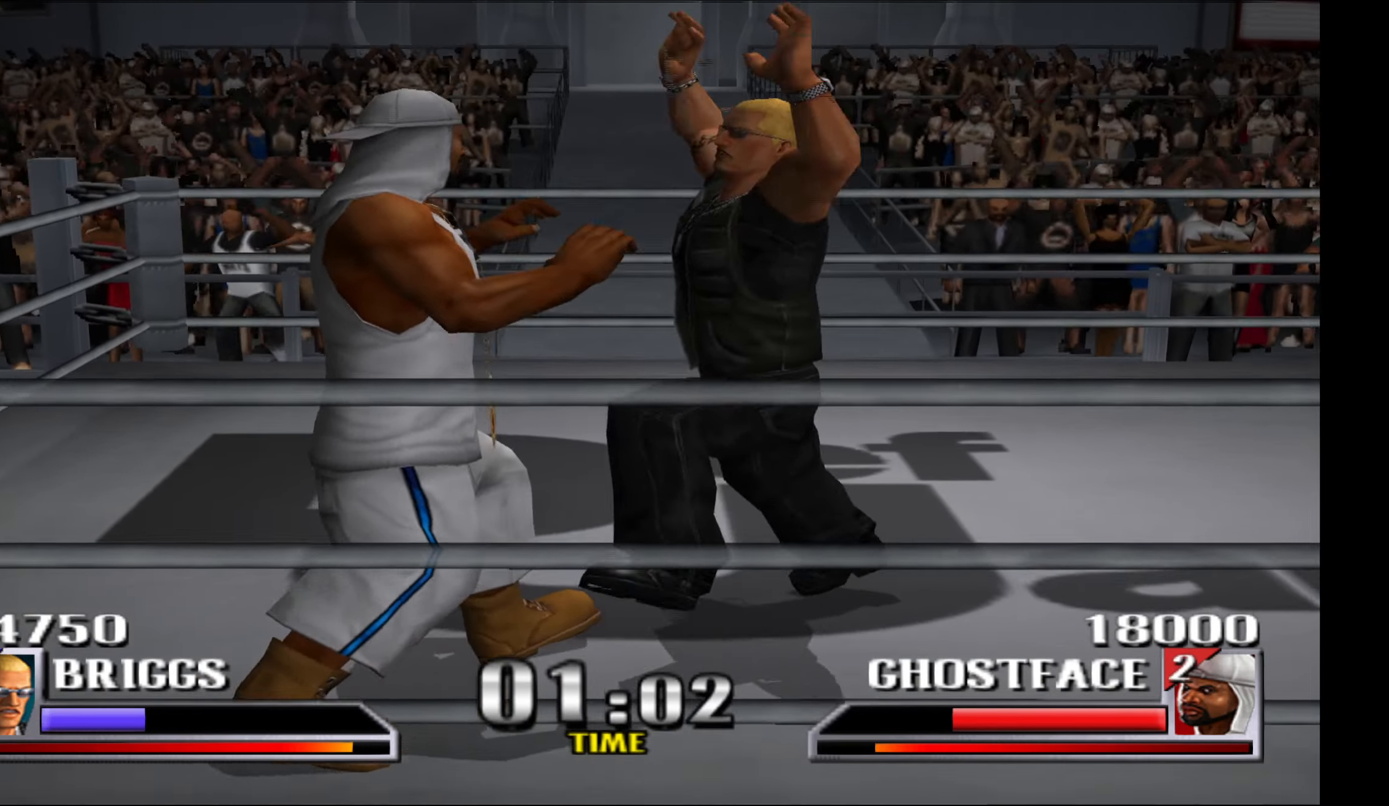
{"buttons": ["DPAD_RIGHT"], "events": [[300, "DPAD_RIGHT", "down"], [384, "X", "down"], [466, "X", "up"]]}
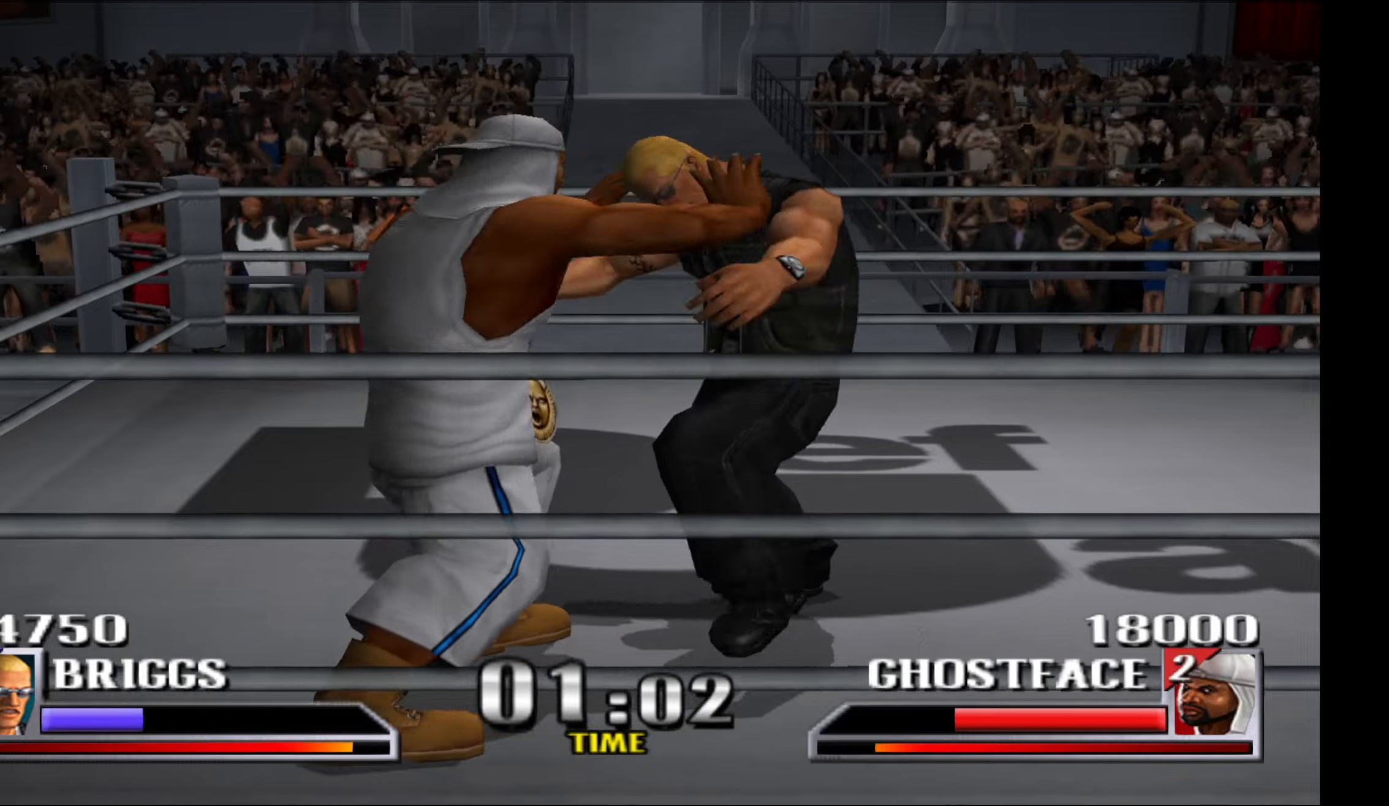
{"buttons": [], "events": [[33, "X", "down"], [133, "X", "up"], [233, "DPAD_RIGHT", "up"]]}
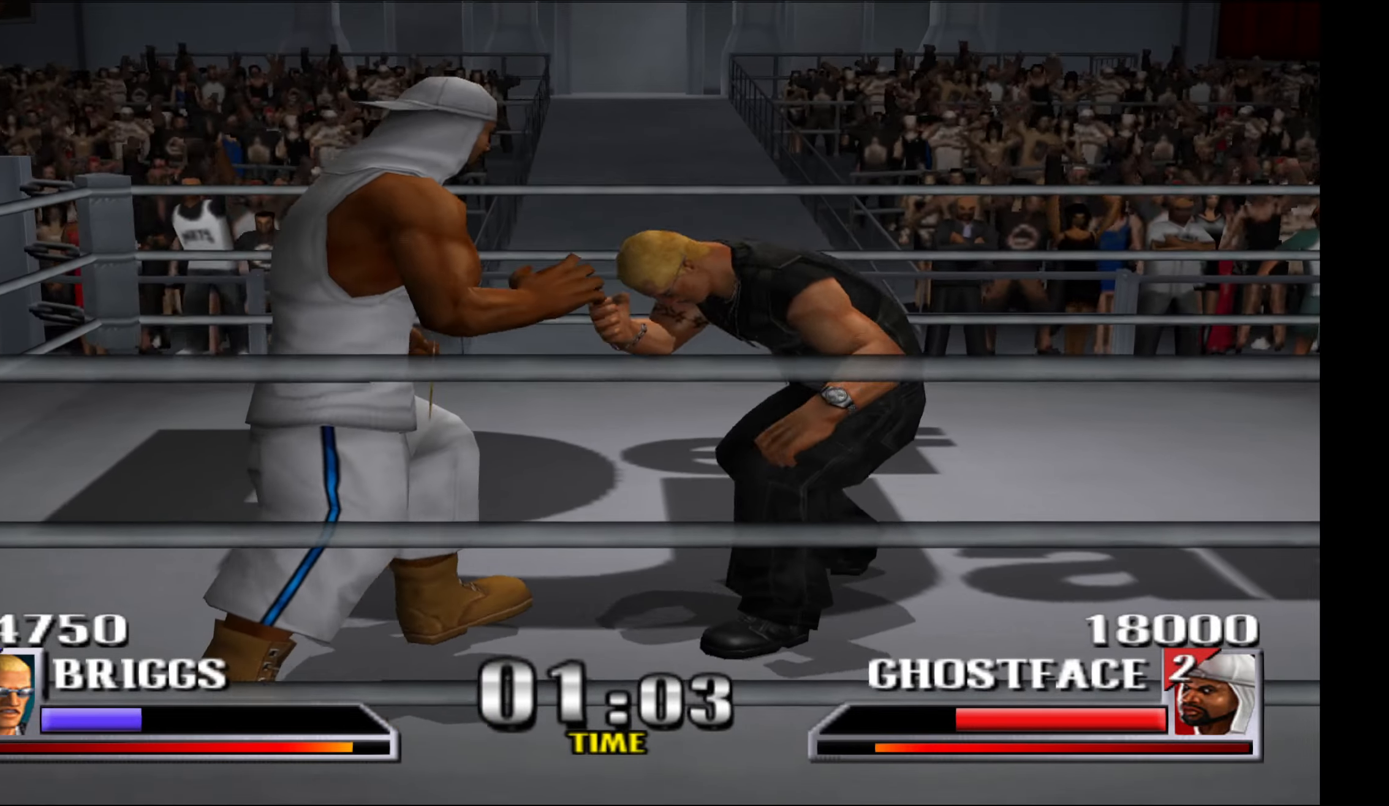
{"buttons": ["L1"], "events": [[200, "L1", "down"], [316, "L1", "up"], [483, "L1", "down"]]}
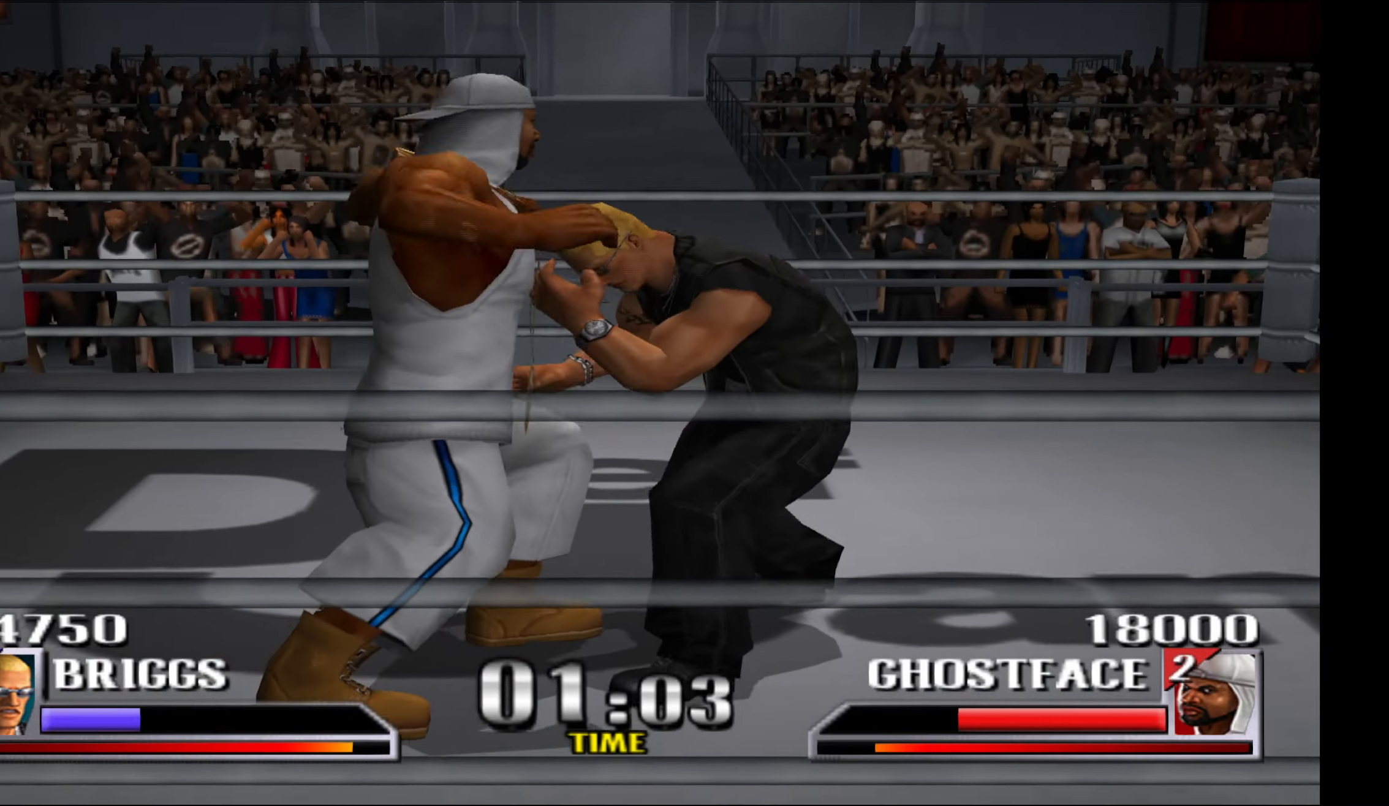
{"buttons": [], "events": [[83, "L1", "up"], [150, "L1", "down"], [266, "L1", "up"], [333, "L1", "down"], [466, "L1", "up"]]}
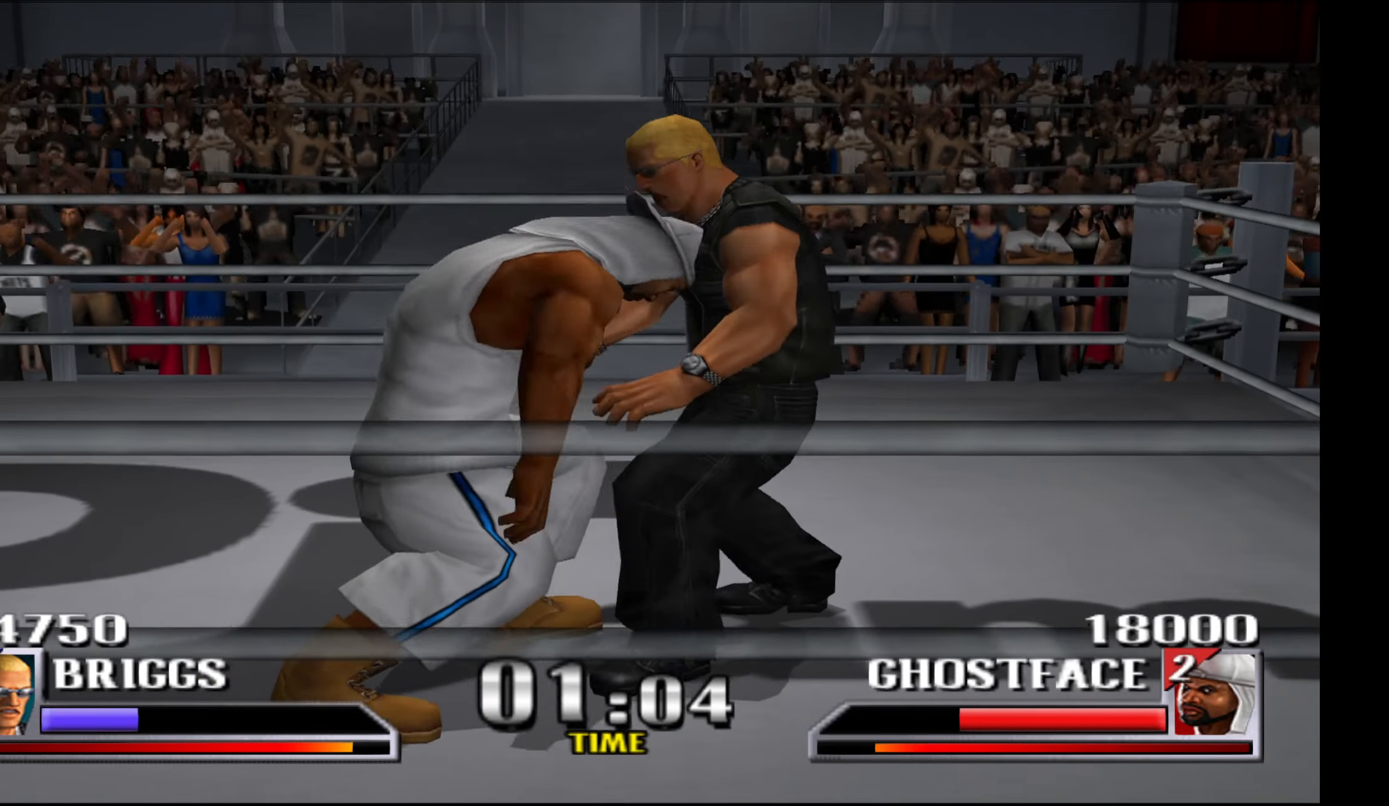
{"buttons": ["A"], "events": [[33, "L1", "down"], [133, "L1", "up"], [233, "A", "down"], [333, "A", "up"], [416, "A", "down"]]}
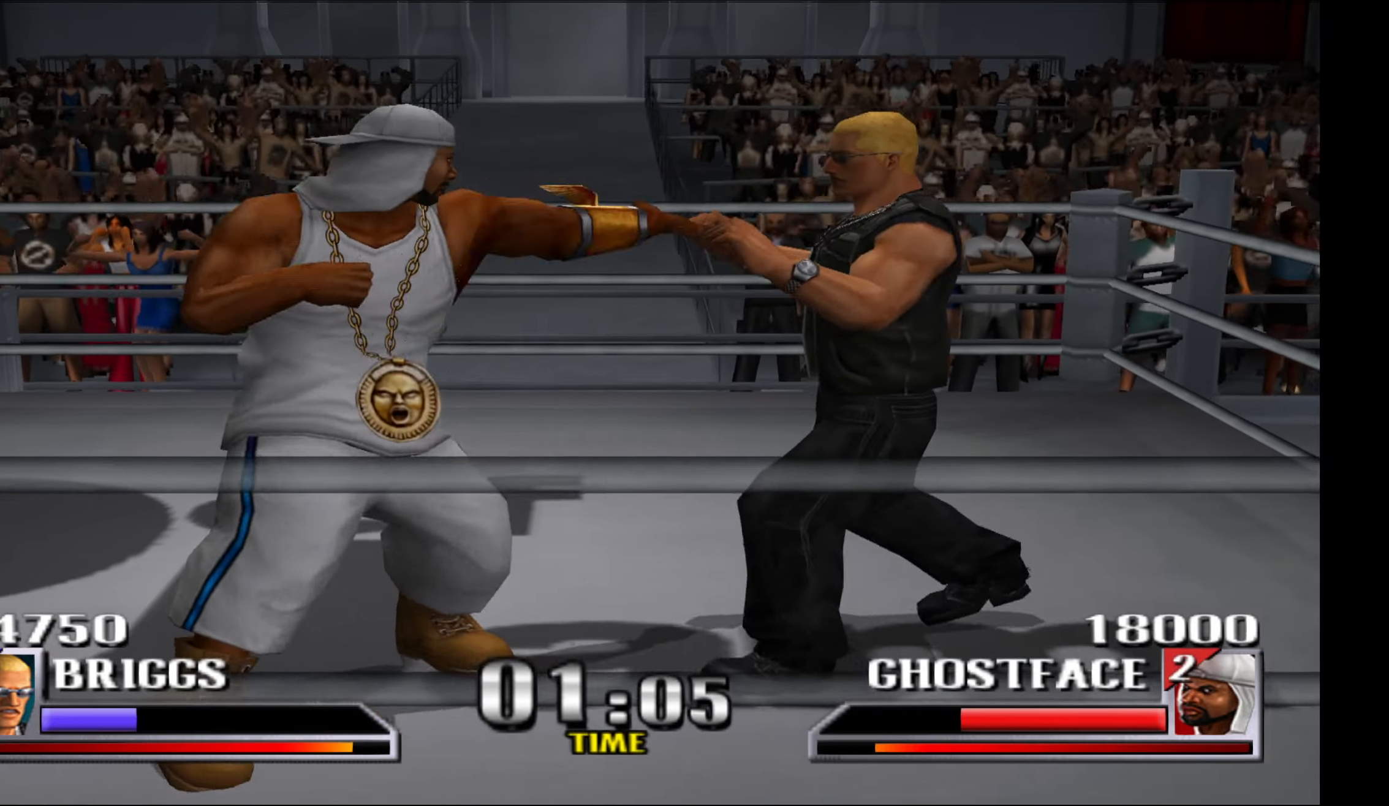
{"buttons": [], "events": [[33, "A", "up"], [350, "X", "down"], [450, "X", "up"]]}
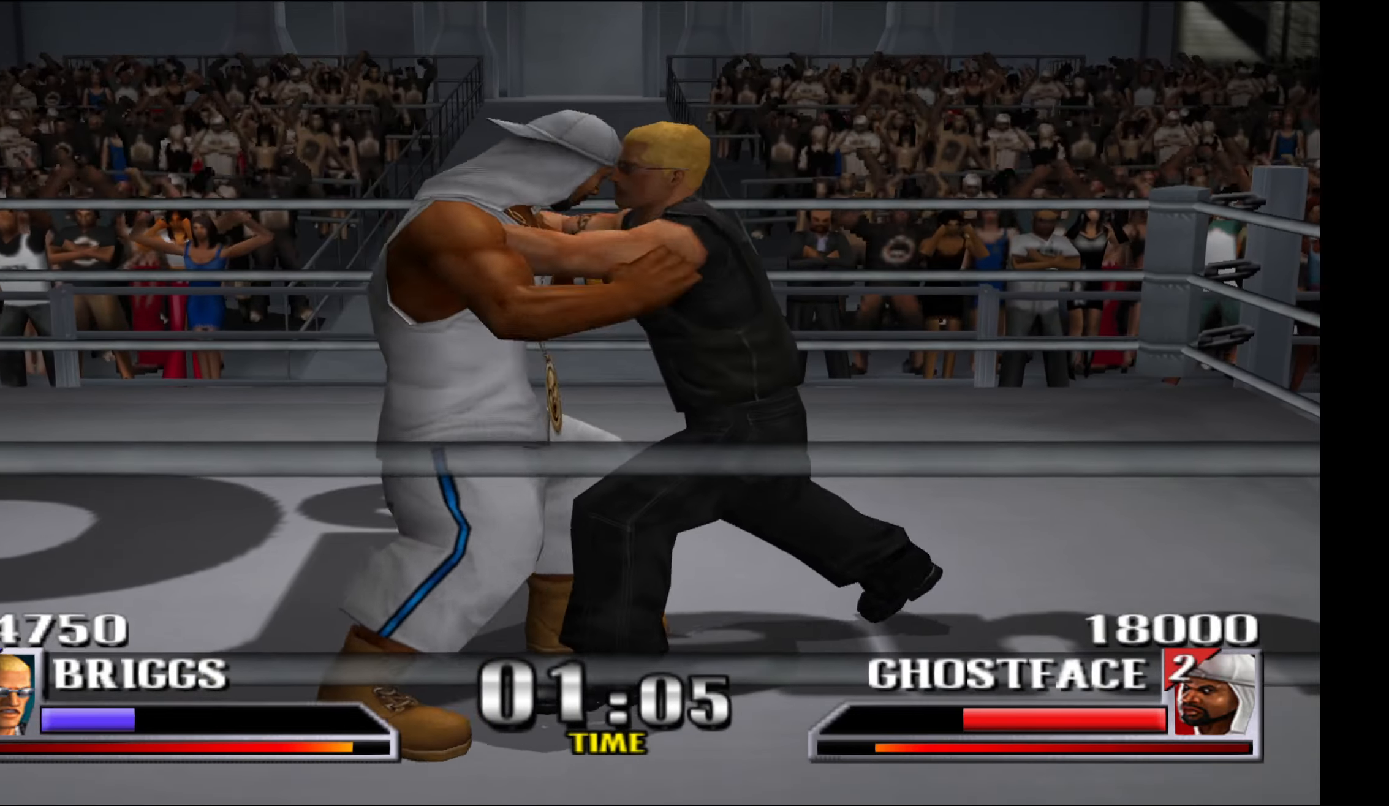
{"buttons": [], "events": [[116, "X", "down"], [200, "X", "up"]]}
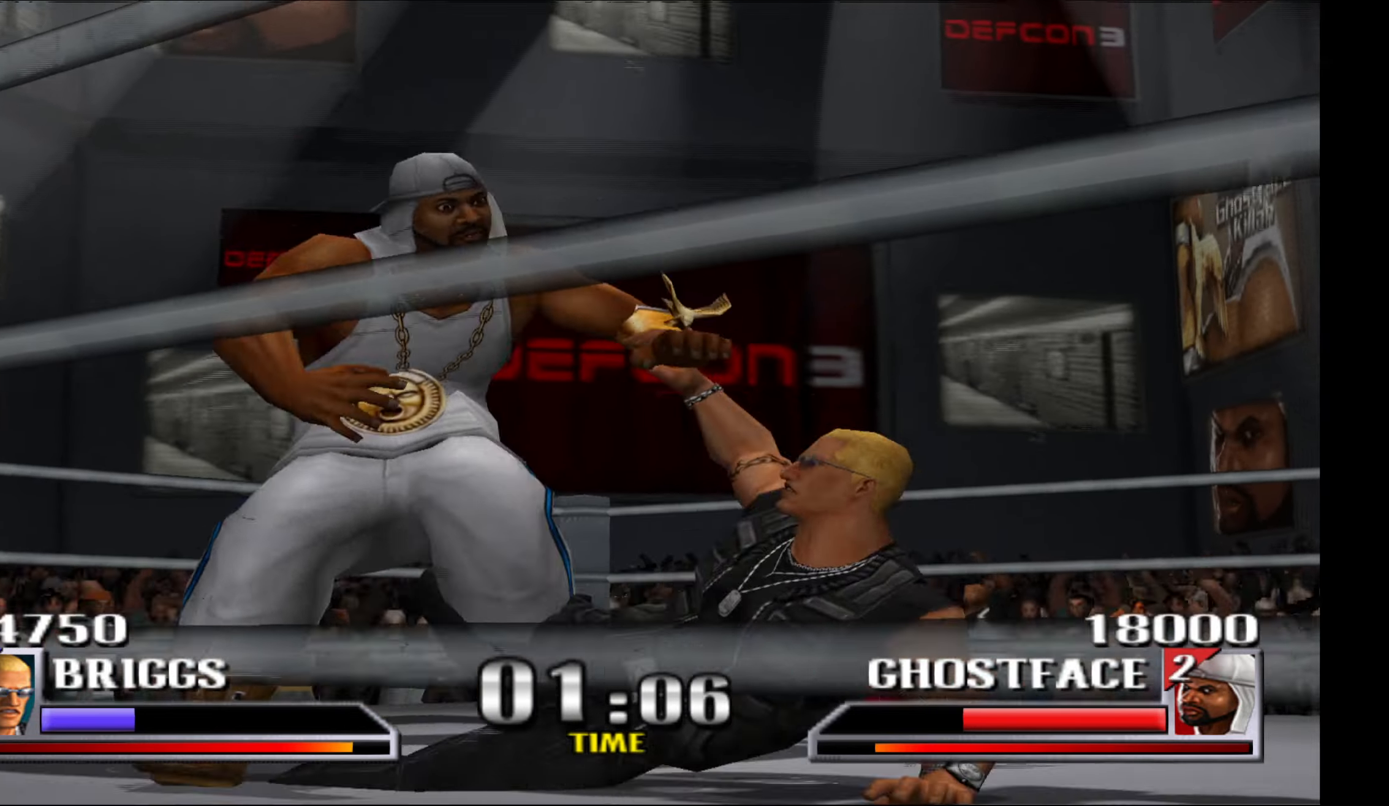
{"buttons": [], "events": []}
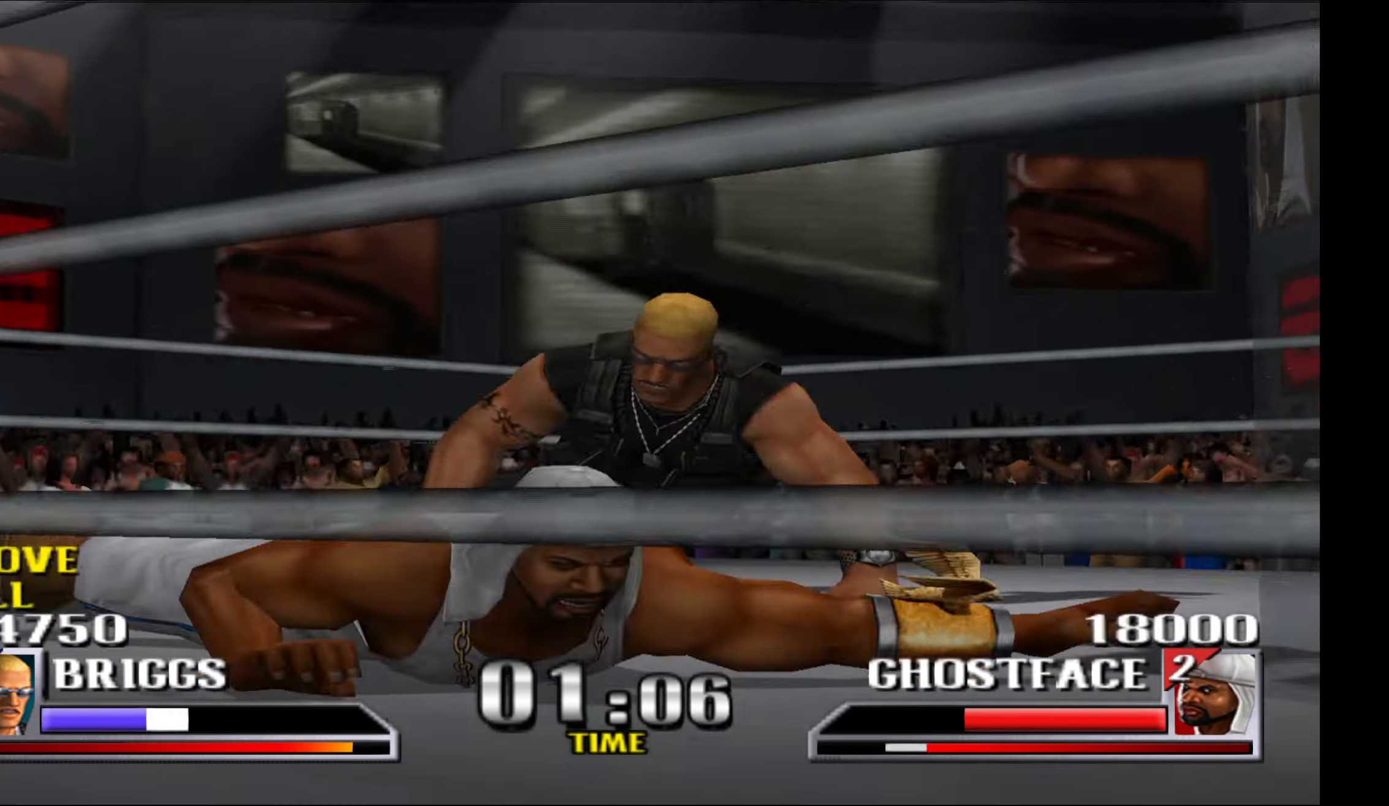
{"buttons": ["A"], "events": [[266, "A", "down"], [333, "A", "up"], [416, "A", "down"]]}
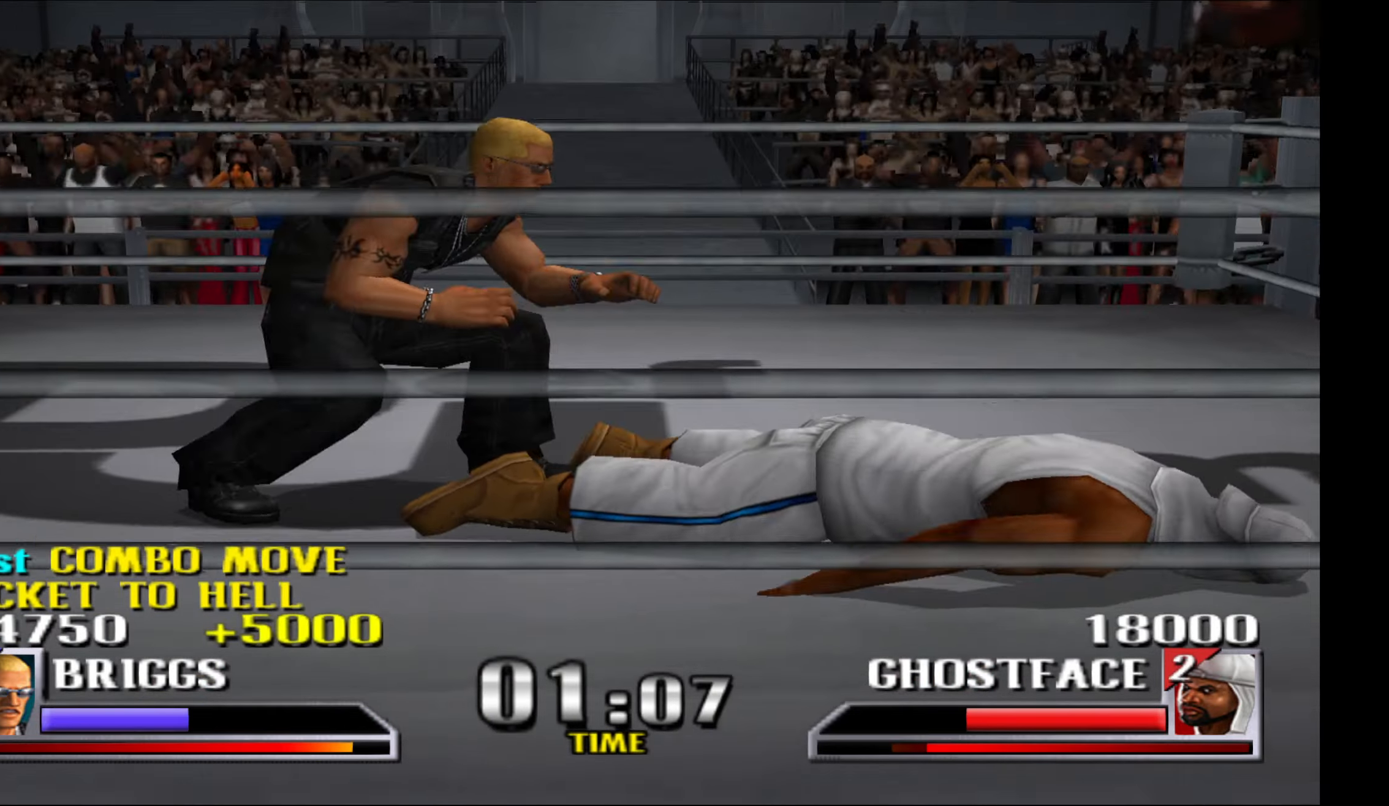
{"buttons": [], "events": [[16, "A", "up"], [83, "A", "down"], [183, "A", "up"]]}
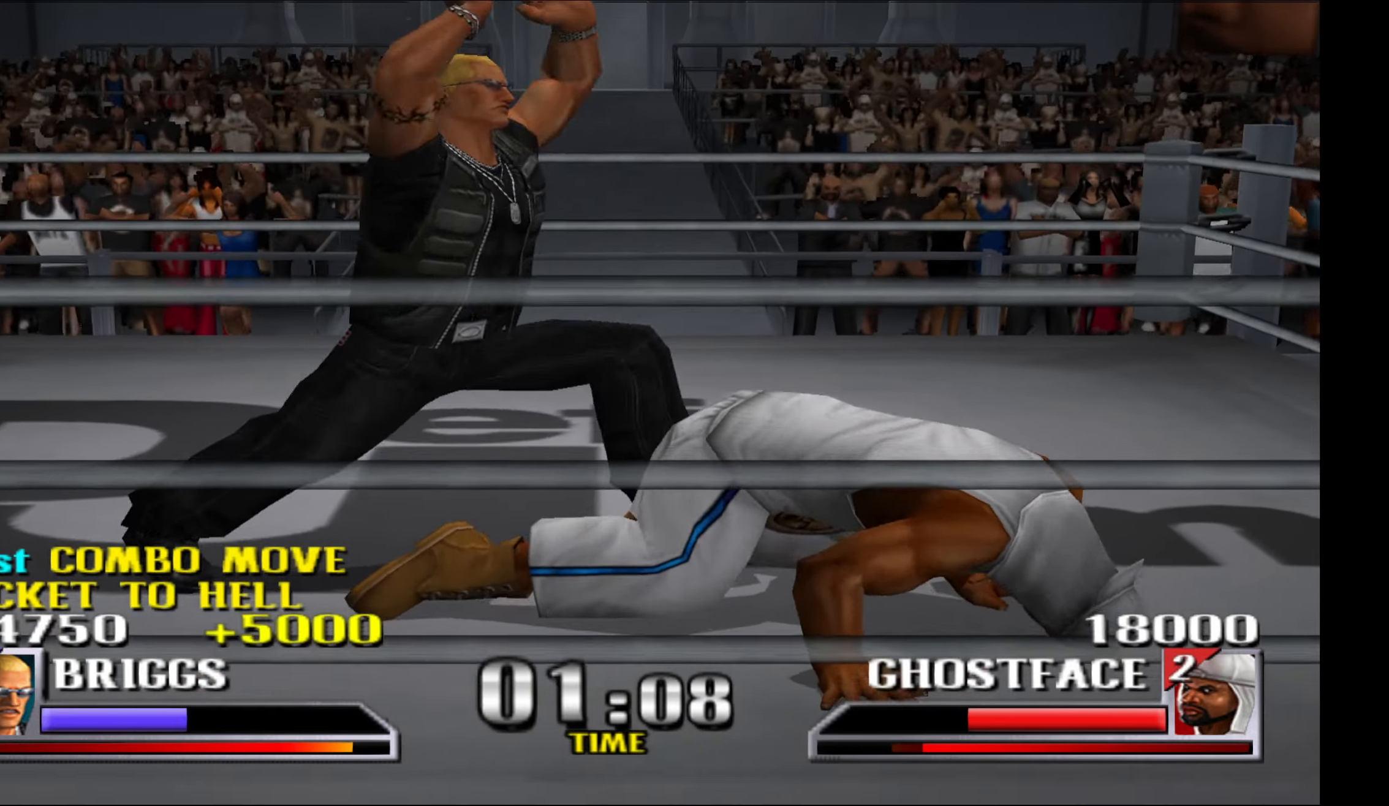
{"buttons": ["DPAD_UP", "DPAD_LEFT"], "events": [[316, "DPAD_LEFT", "down"], [333, "DPAD_UP", "down"]]}
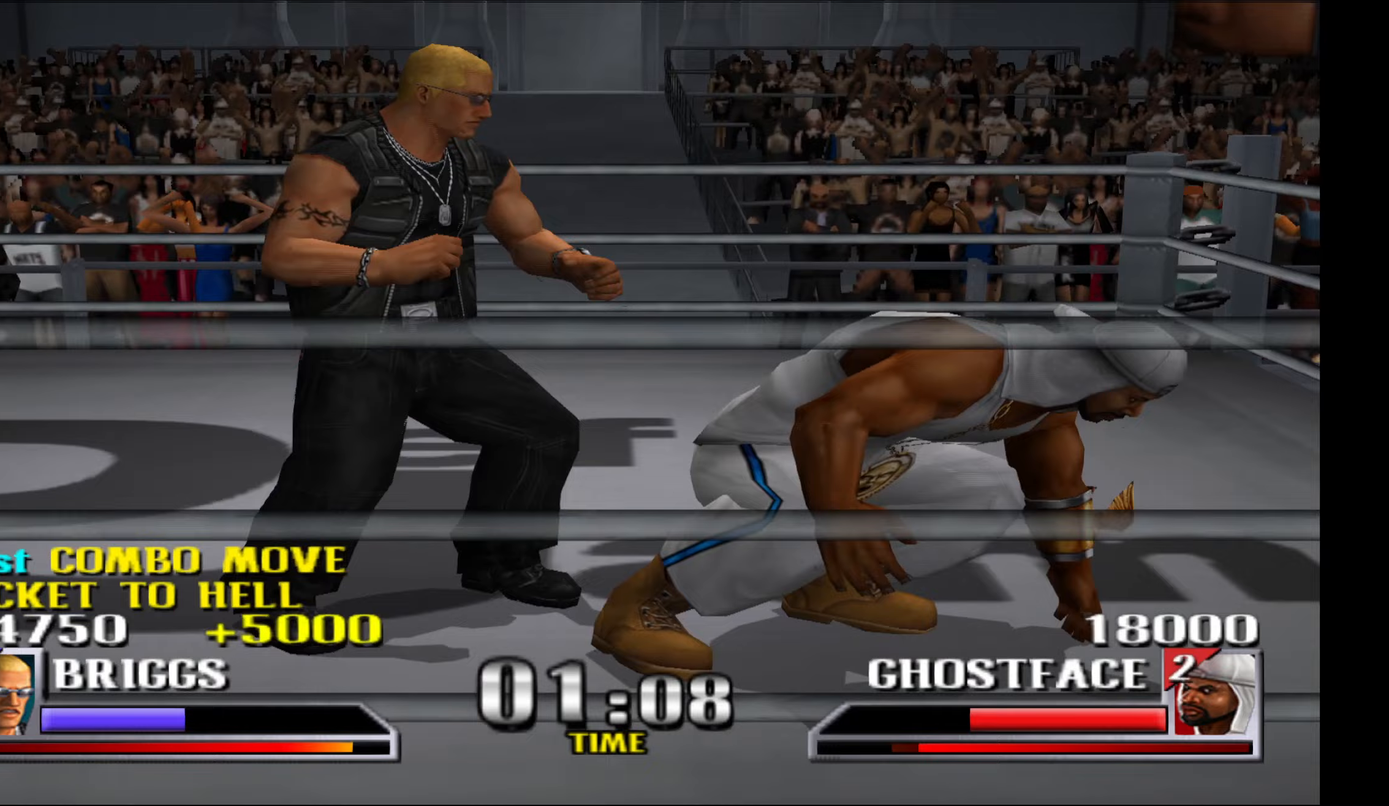
{"buttons": ["DPAD_UP", "DPAD_LEFT"], "events": []}
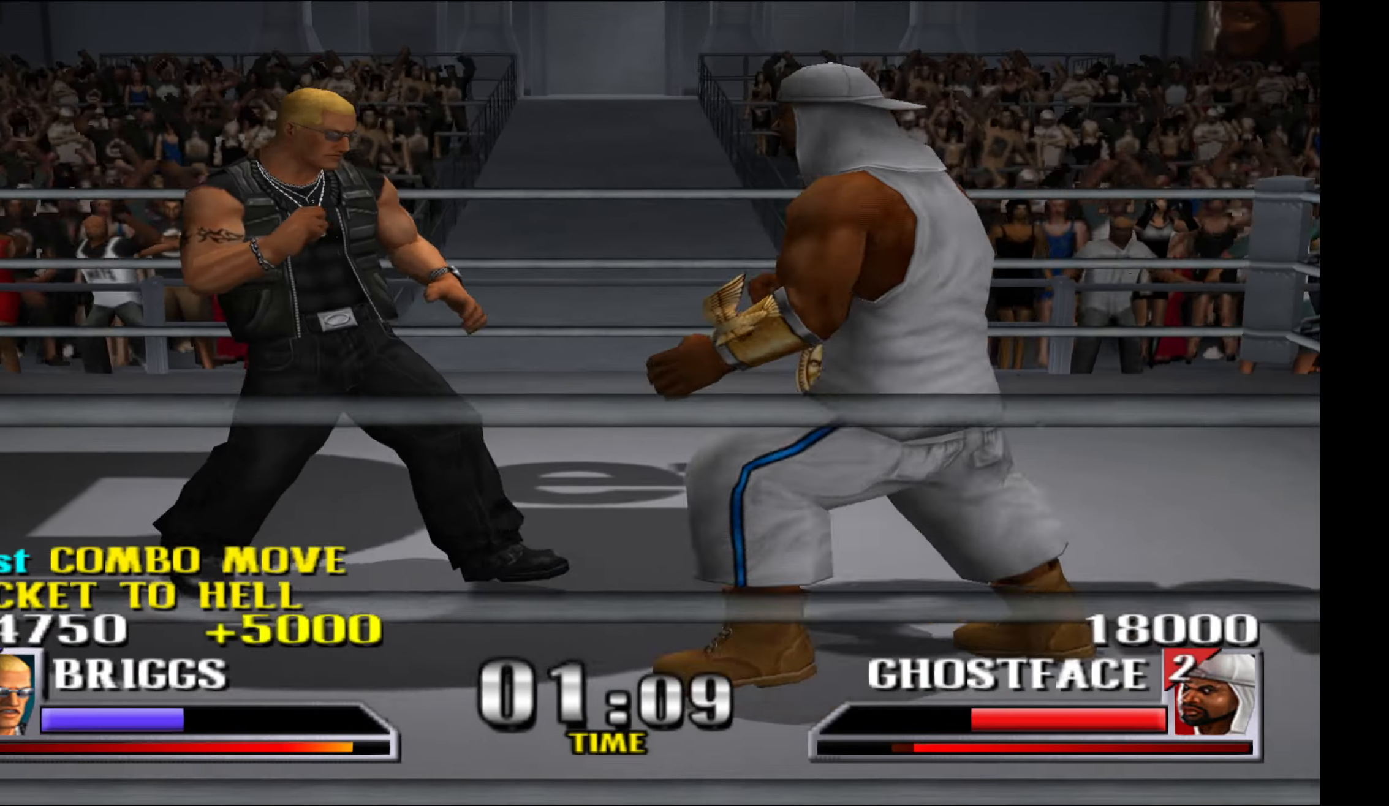
{"buttons": ["DPAD_UP", "DPAD_LEFT"], "events": [[17, "X", "down"], [350, "X", "up"]]}
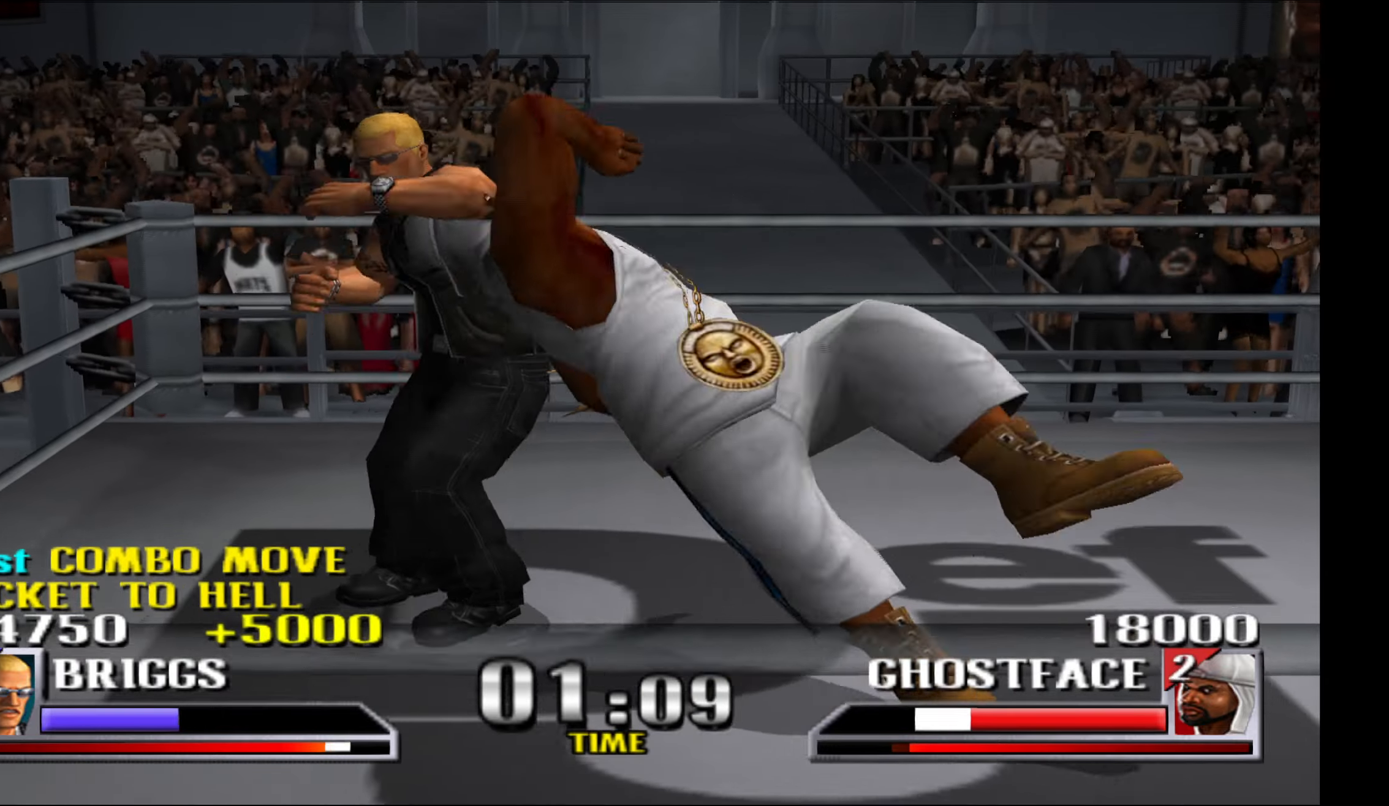
{"buttons": [], "events": [[200, "DPAD_UP", "up"], [217, "DPAD_LEFT", "up"]]}
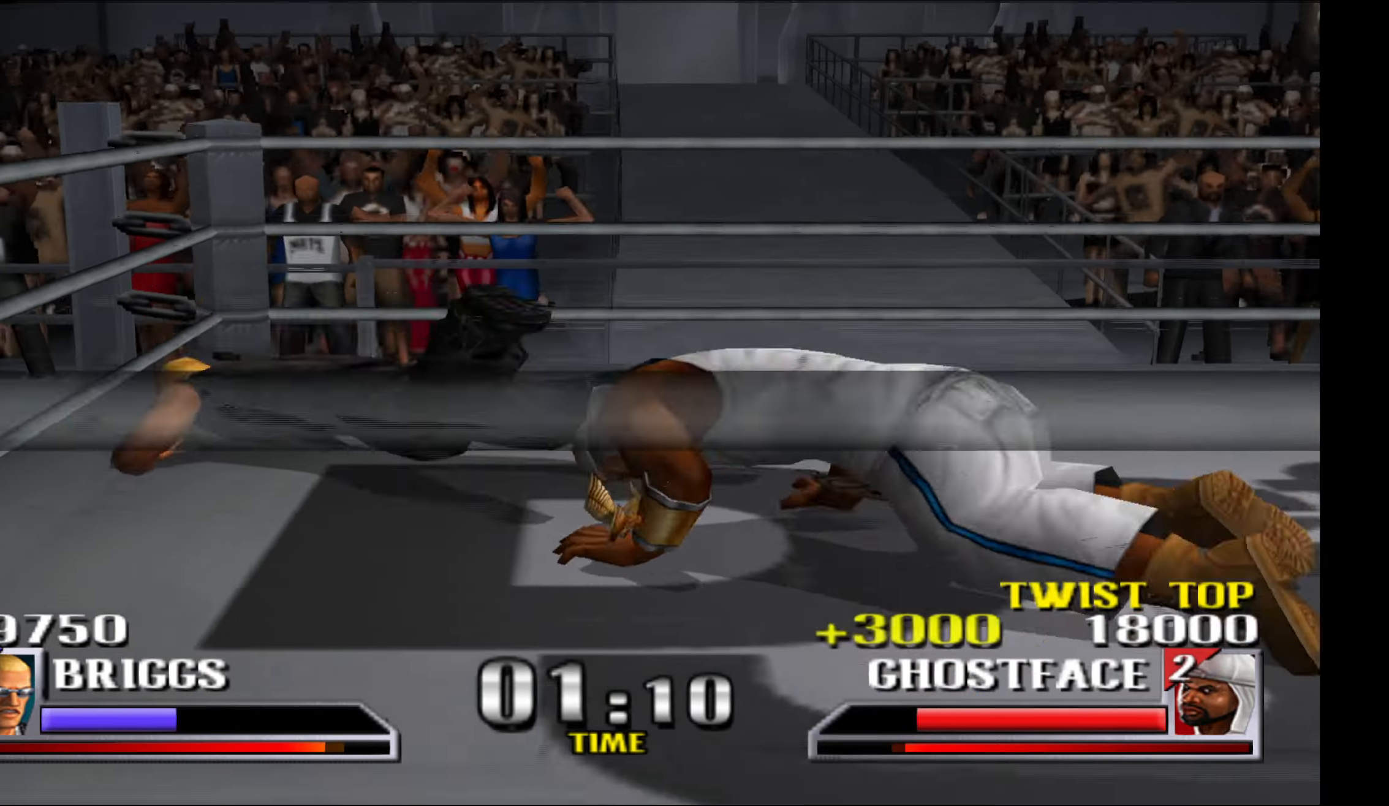
{"buttons": [], "events": [[383, "A", "down"], [383, "X", "down"], [483, "A", "up"], [483, "X", "up"]]}
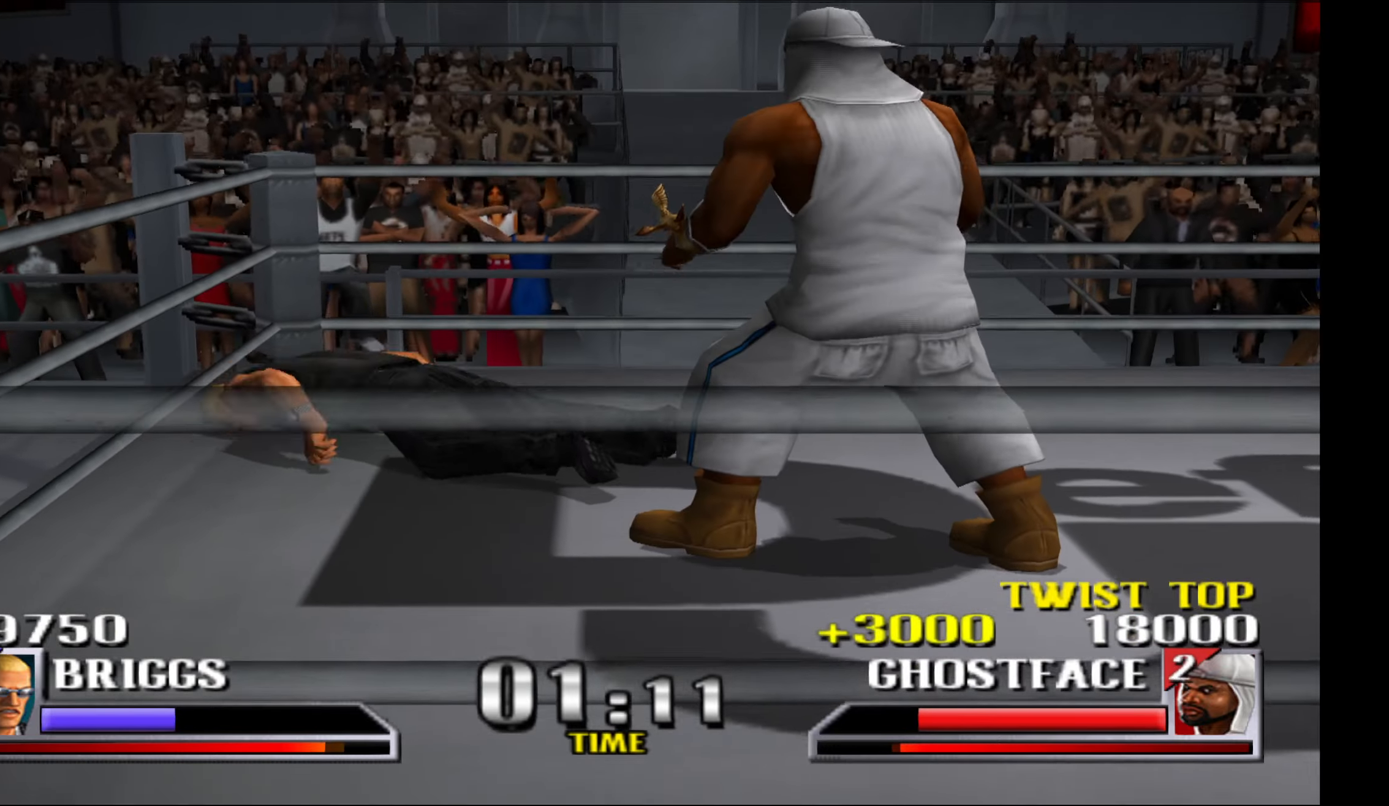
{"buttons": ["R1"], "events": [[67, "A", "down"], [67, "X", "down"], [150, "A", "up"], [167, "X", "up"], [333, "R1", "down"]]}
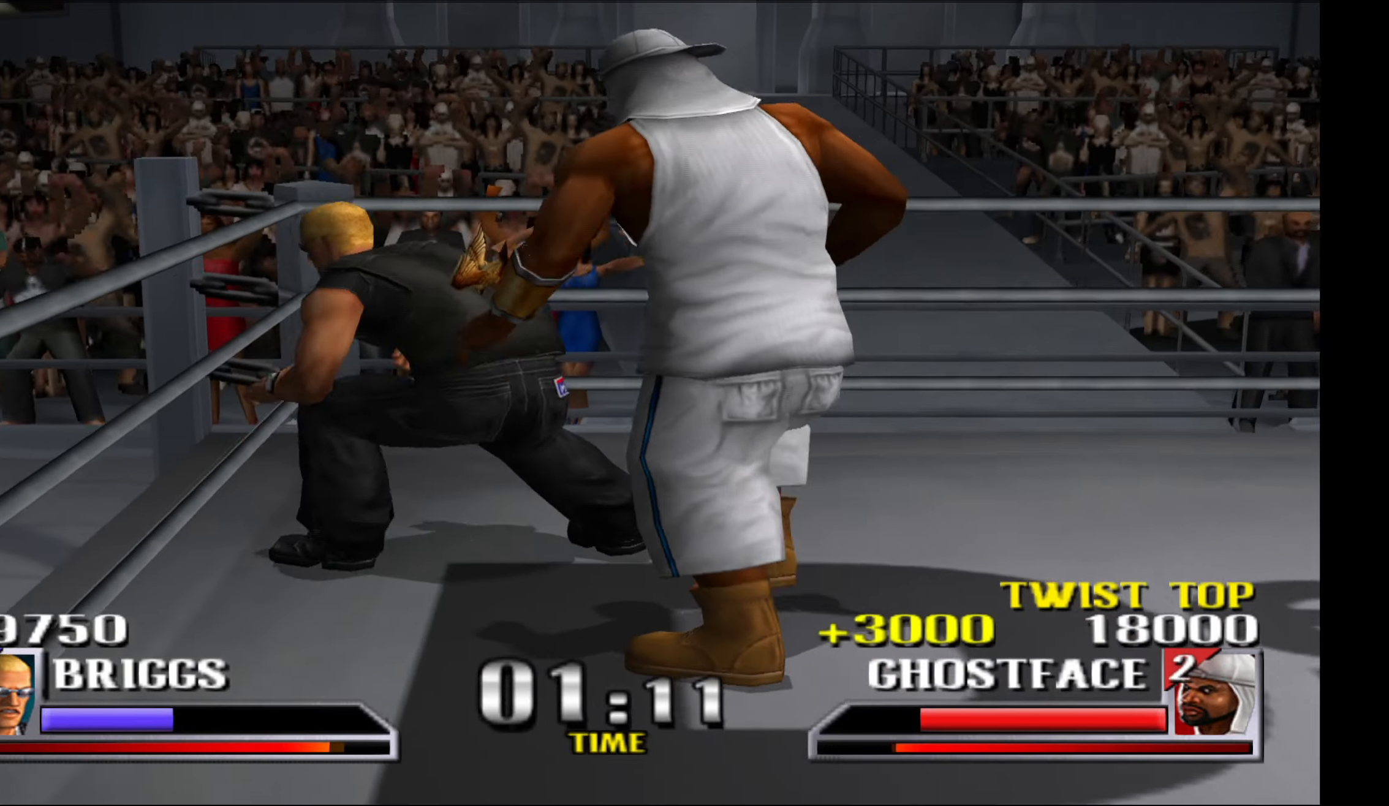
{"buttons": ["R1"], "events": [[400, "X", "down"], [500, "X", "up"]]}
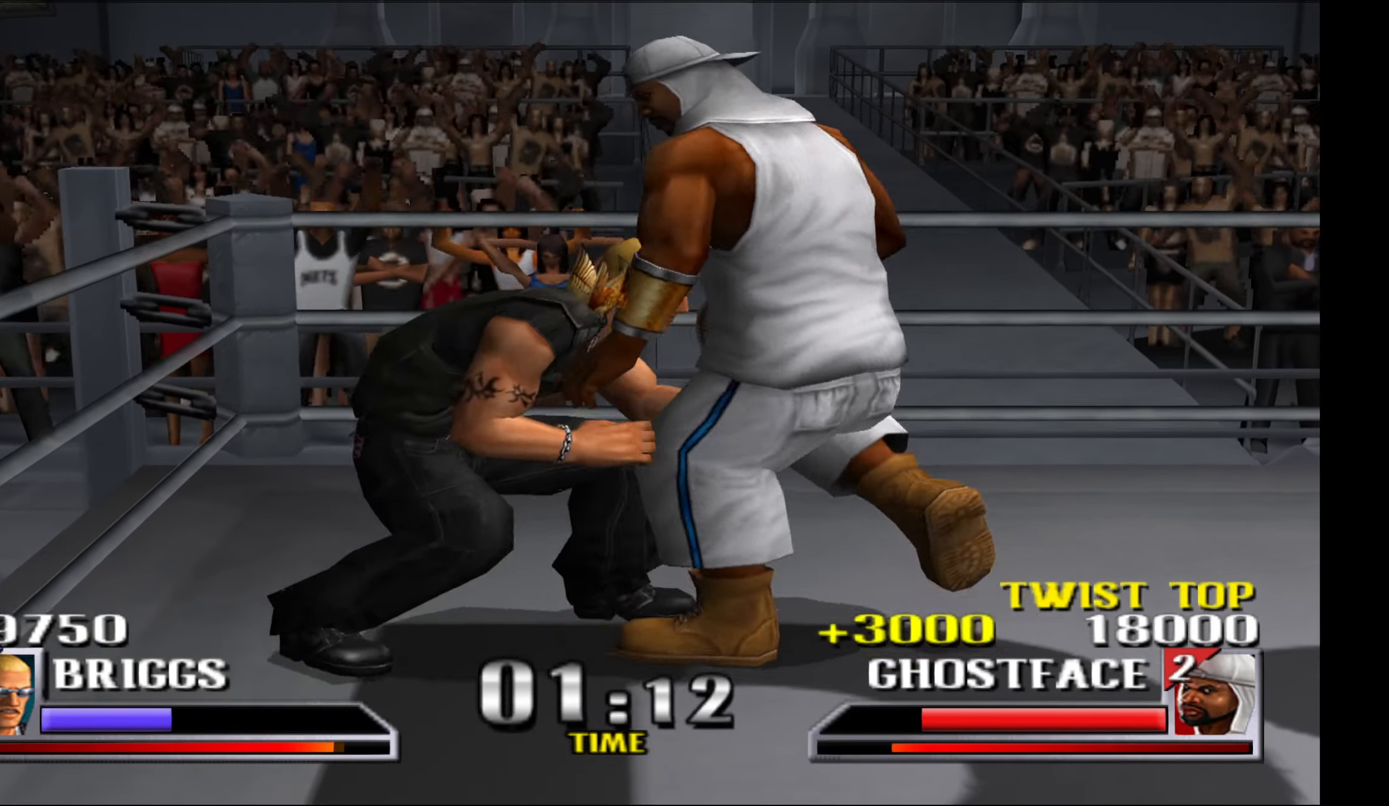
{"buttons": [], "events": [[100, "R1", "up"]]}
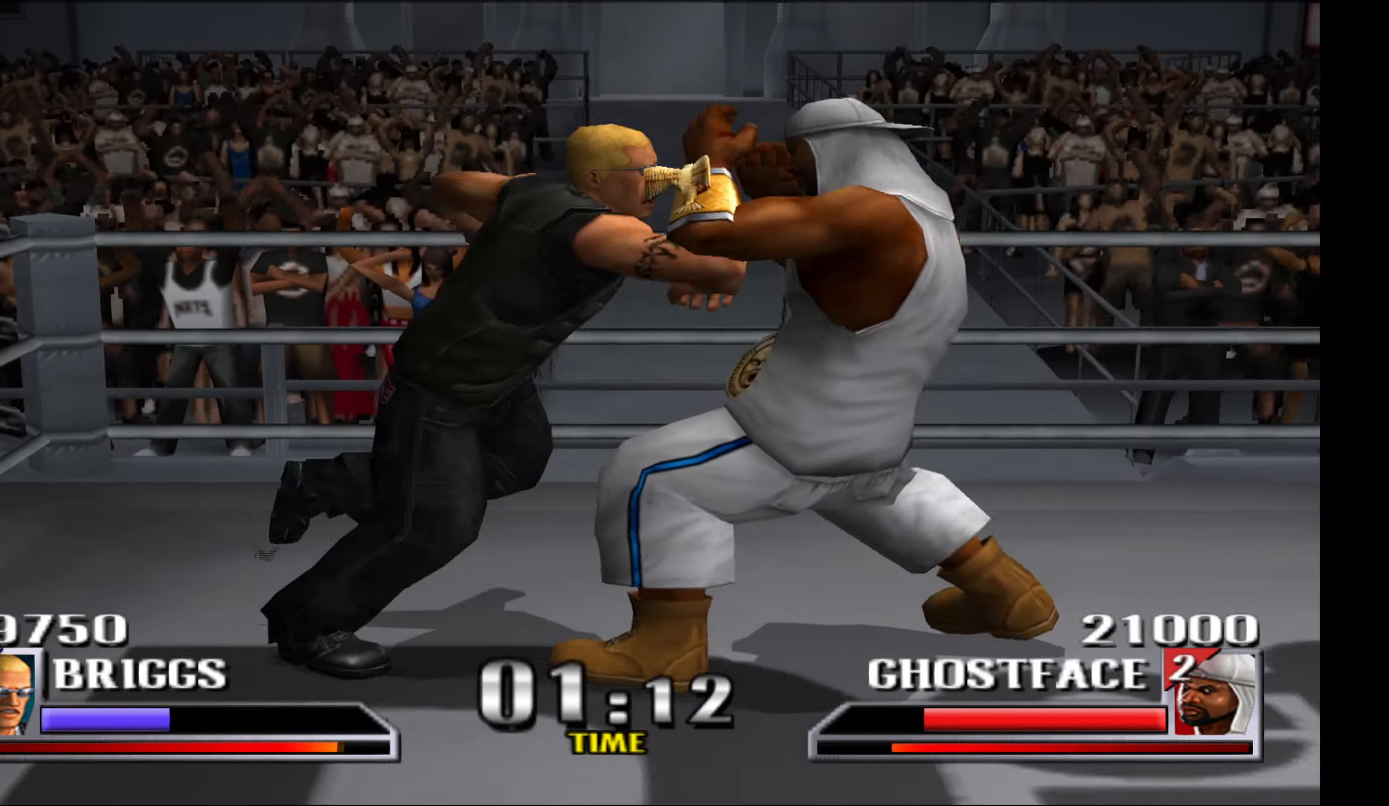
{"buttons": [], "events": [[367, "A", "down"], [367, "X", "down"], [467, "A", "up"], [467, "X", "up"]]}
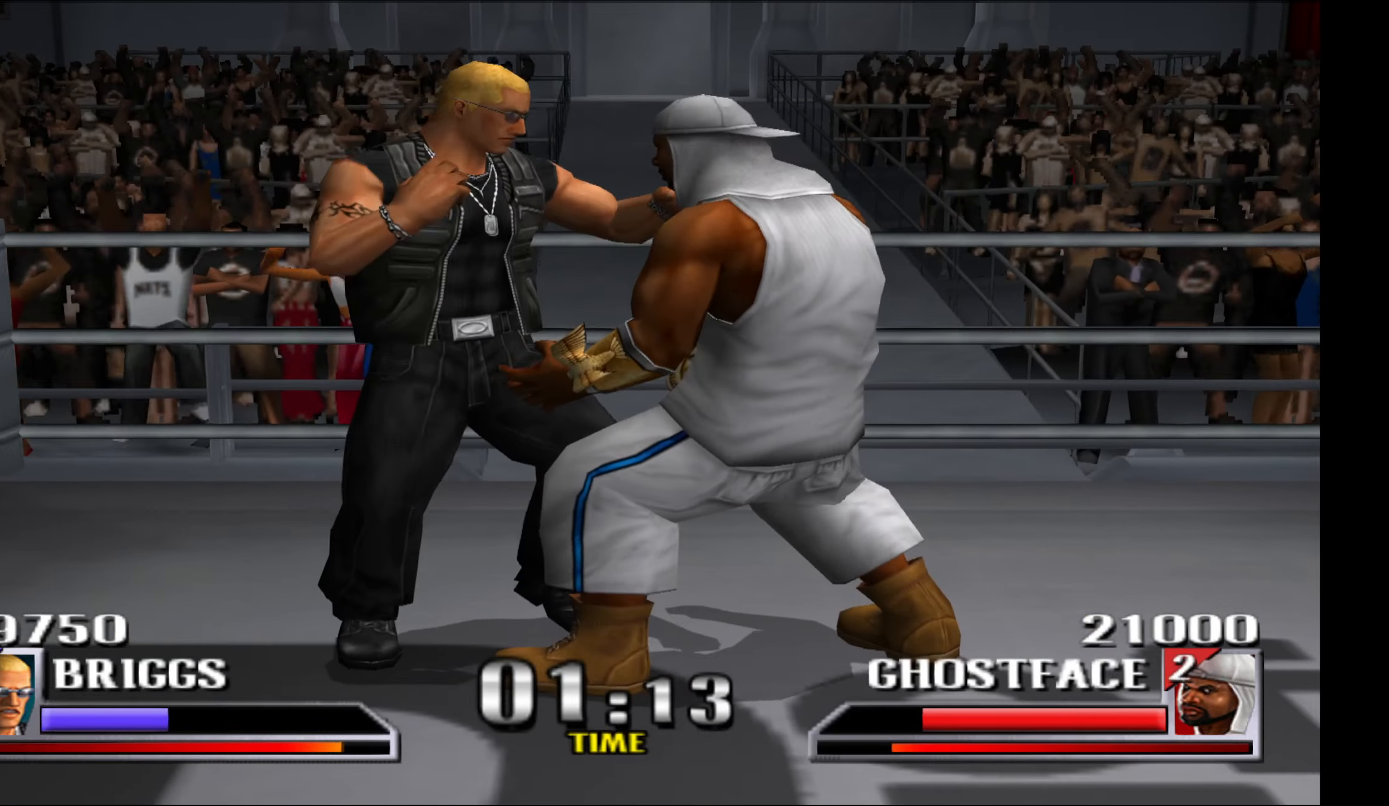
{"buttons": [], "events": []}
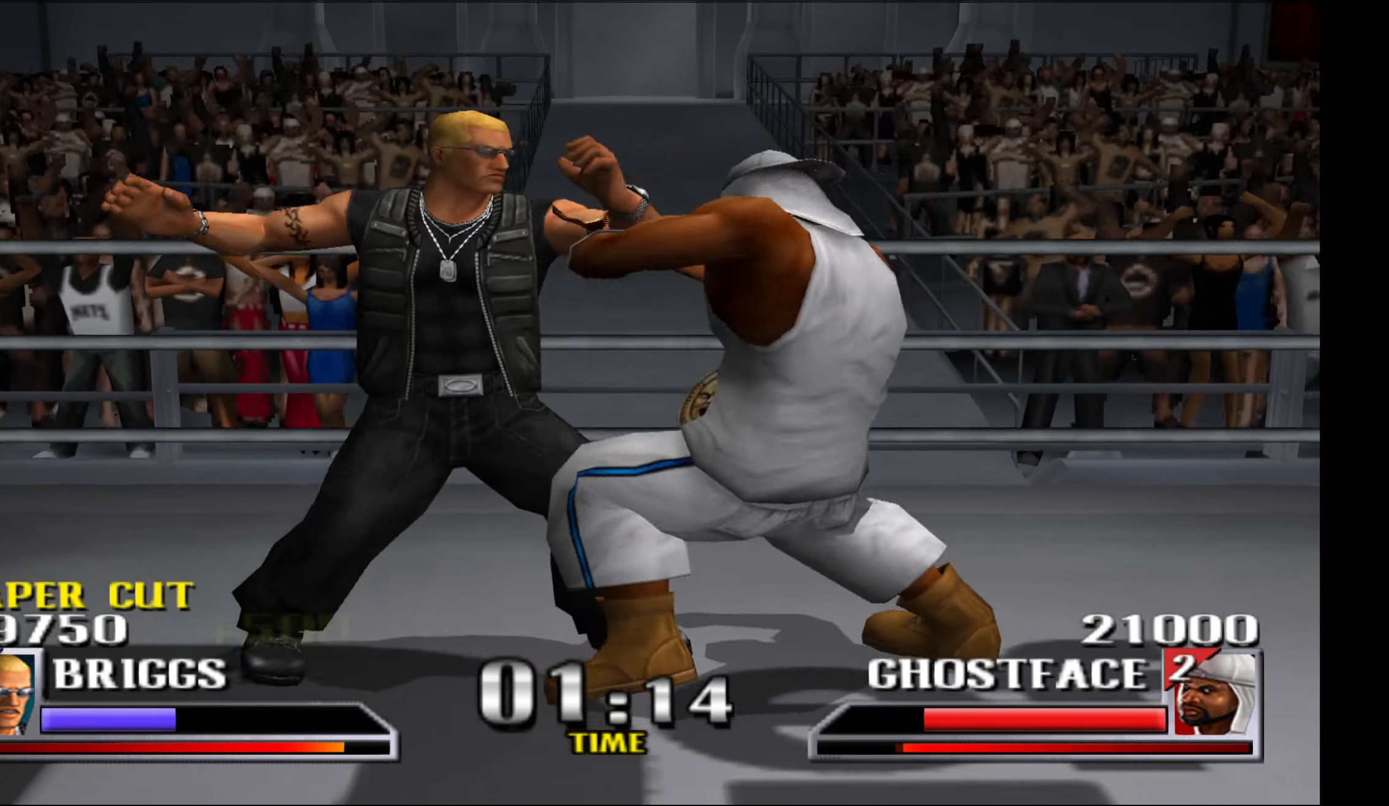
{"buttons": ["DPAD_LEFT"], "events": [[183, "DPAD_LEFT", "down"]]}